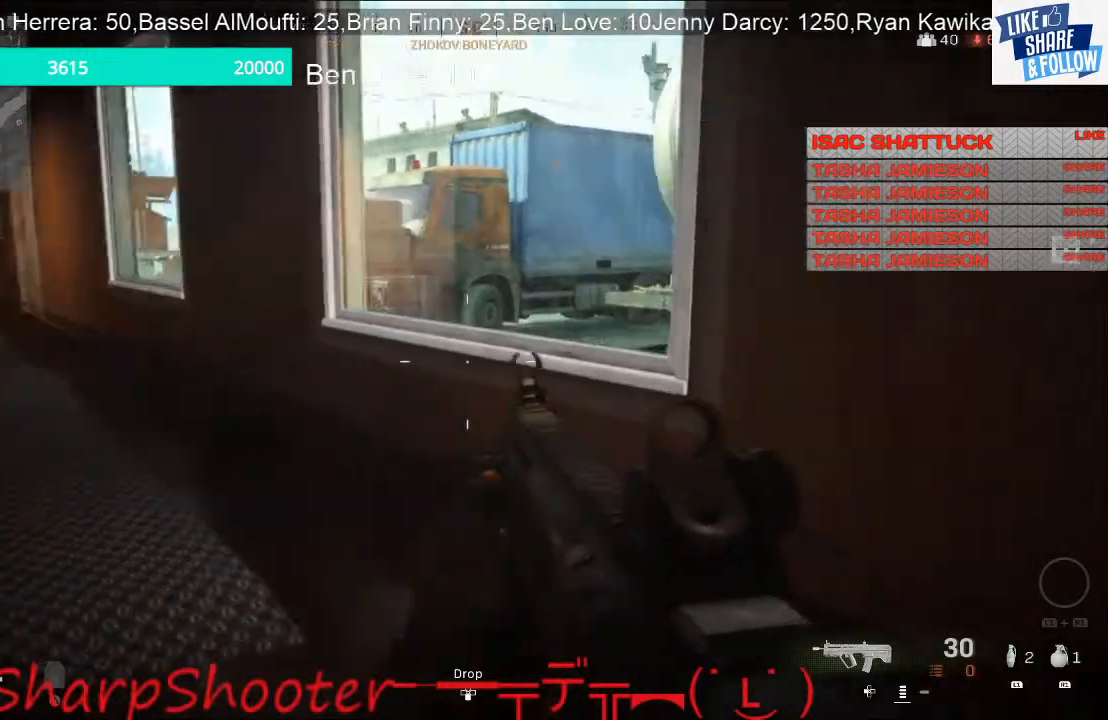
Gameplay with a controller (PlayStation layout); each line is a JSON object with the inputs held at the frame after it. "events" lists button and stick changes between this image and that frame as [ms after this image, input, new state], when the widget could be followed in between.
{"buttons": [], "left_stick": "up-left", "right_stick": "center", "events": [[67, "left_stick", "up-left"], [133, "right_stick", "center"]]}
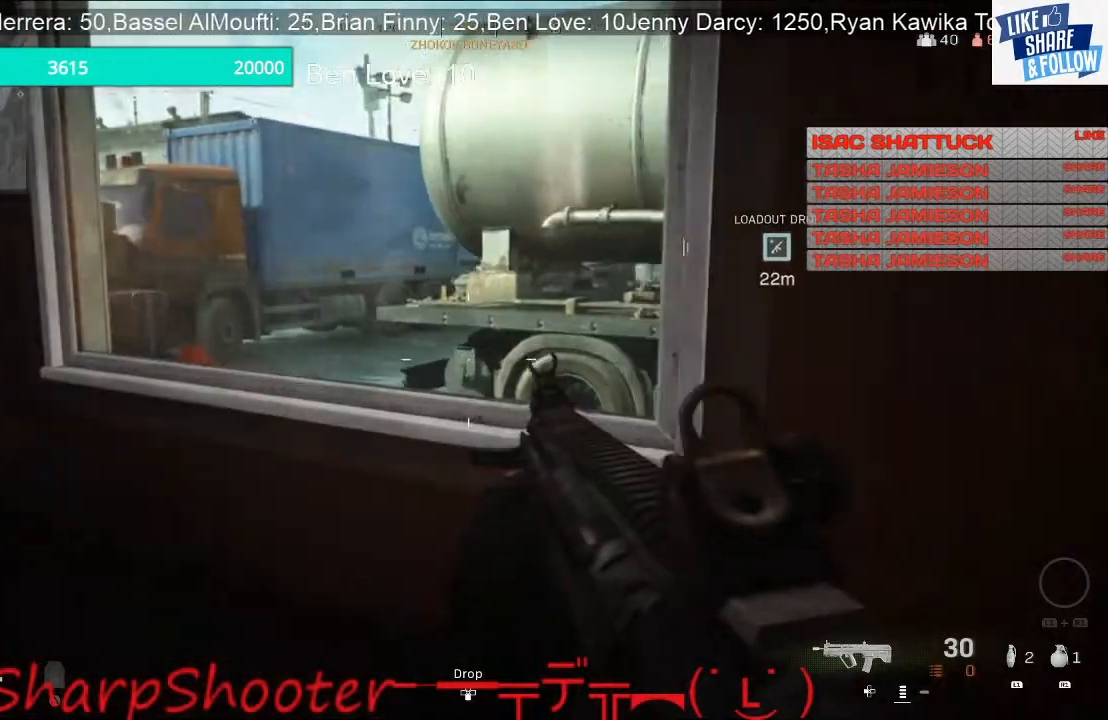
{"buttons": [], "left_stick": "up-left", "right_stick": "center", "events": [[100, "right_stick", "right"], [267, "right_stick", "center"]]}
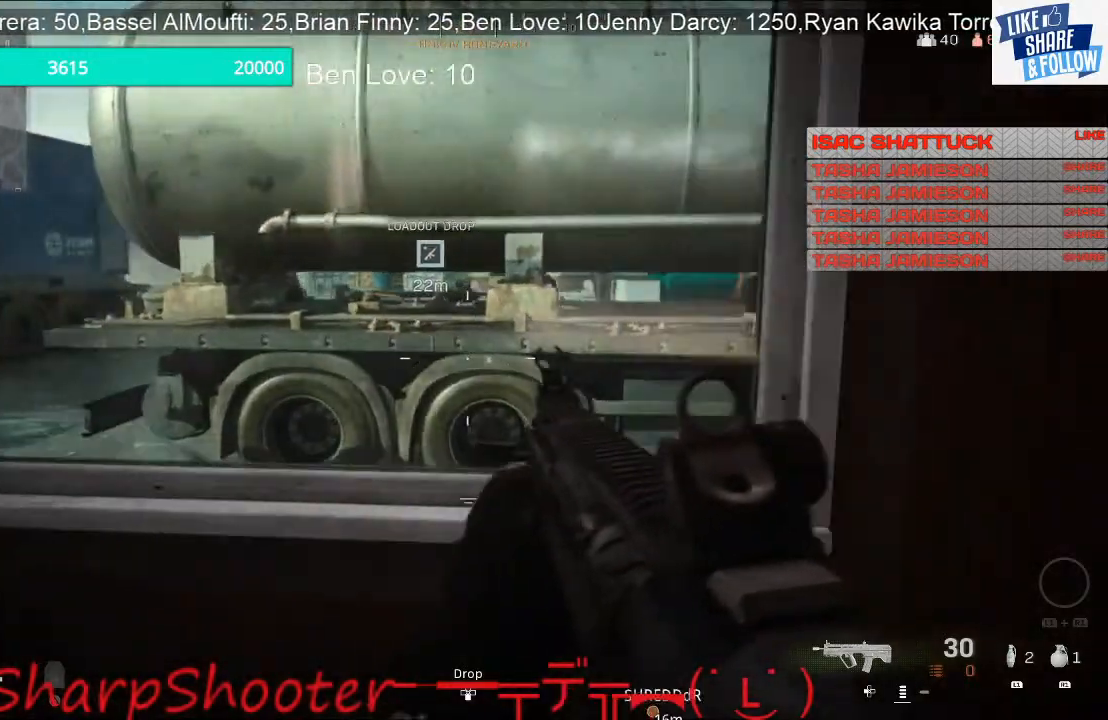
{"buttons": [], "left_stick": "left", "right_stick": "left", "events": [[167, "left_stick", "left"], [400, "right_stick", "left"]]}
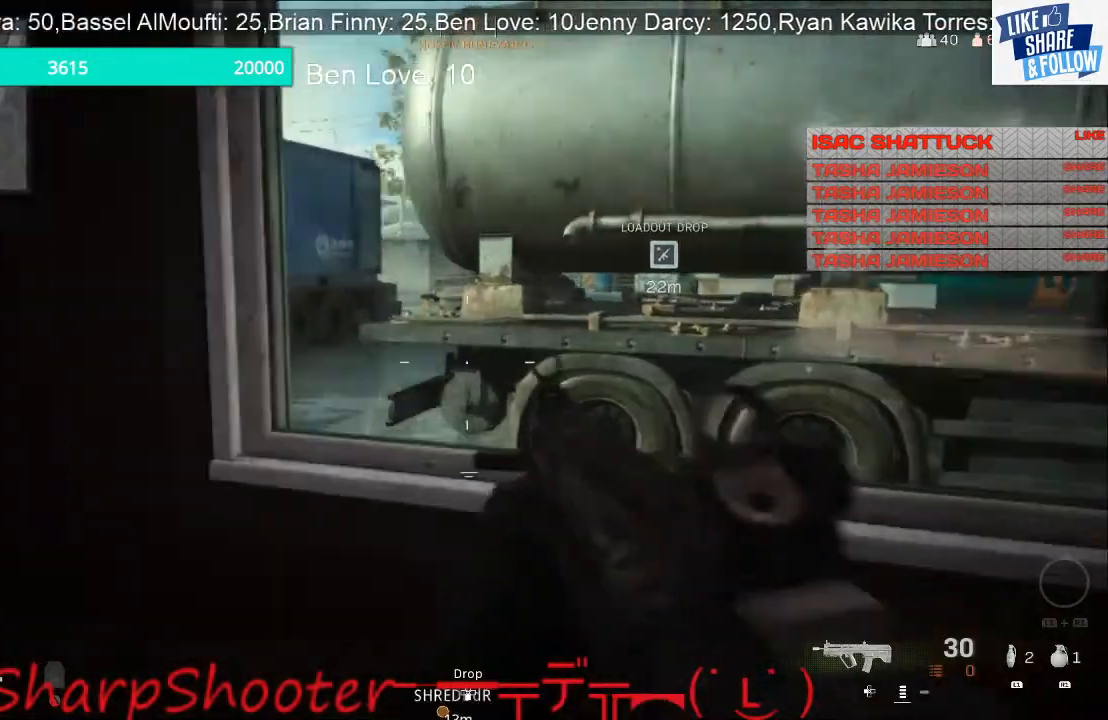
{"buttons": [], "left_stick": "up-left", "right_stick": "left", "events": [[100, "left_stick", "up-left"]]}
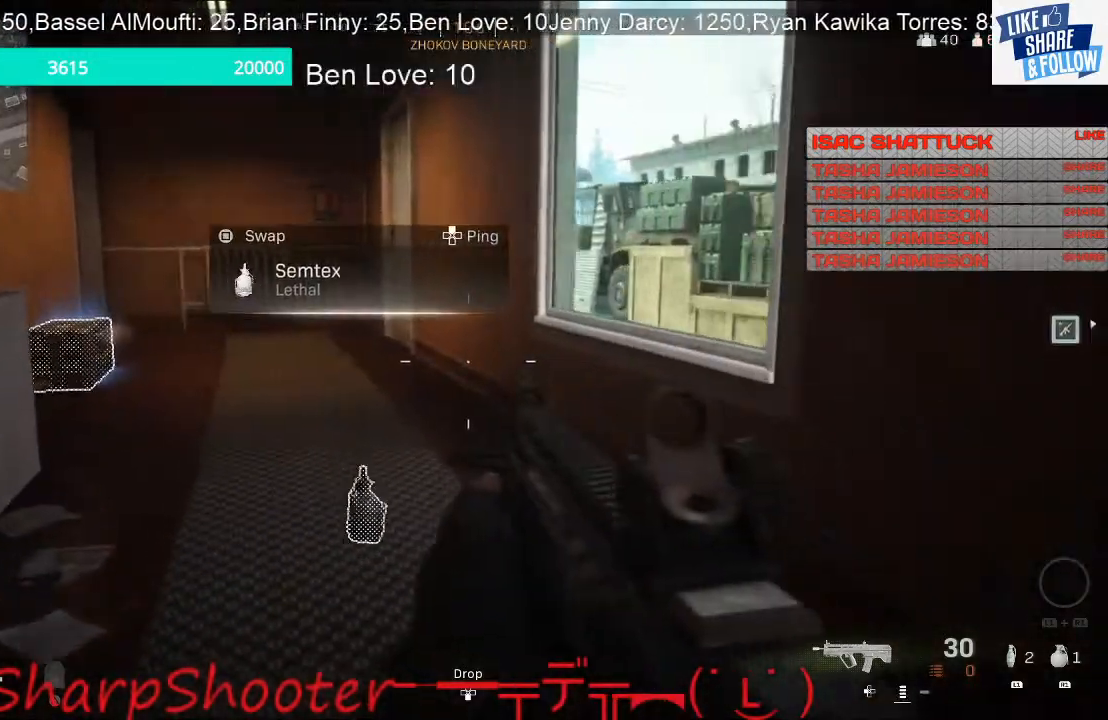
{"buttons": [], "left_stick": "left", "right_stick": "up-right", "events": [[33, "right_stick", "right"], [300, "right_stick", "center"], [367, "left_stick", "left"], [500, "right_stick", "up-right"]]}
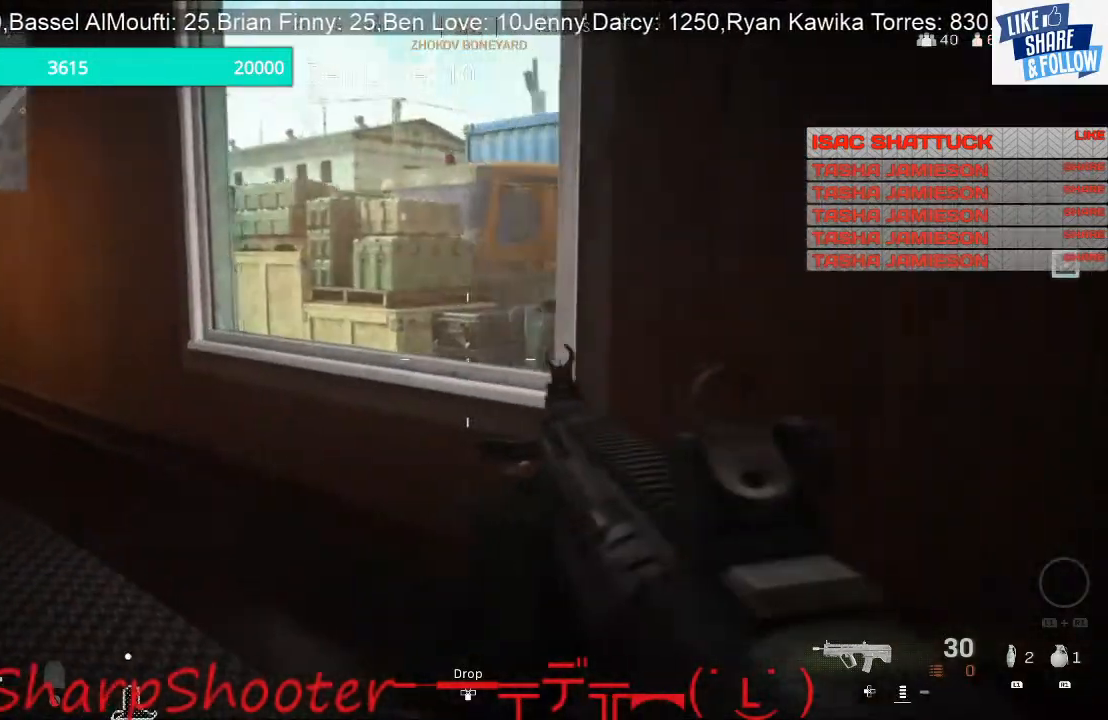
{"buttons": [], "left_stick": "left", "right_stick": "right", "events": [[400, "right_stick", "right"]]}
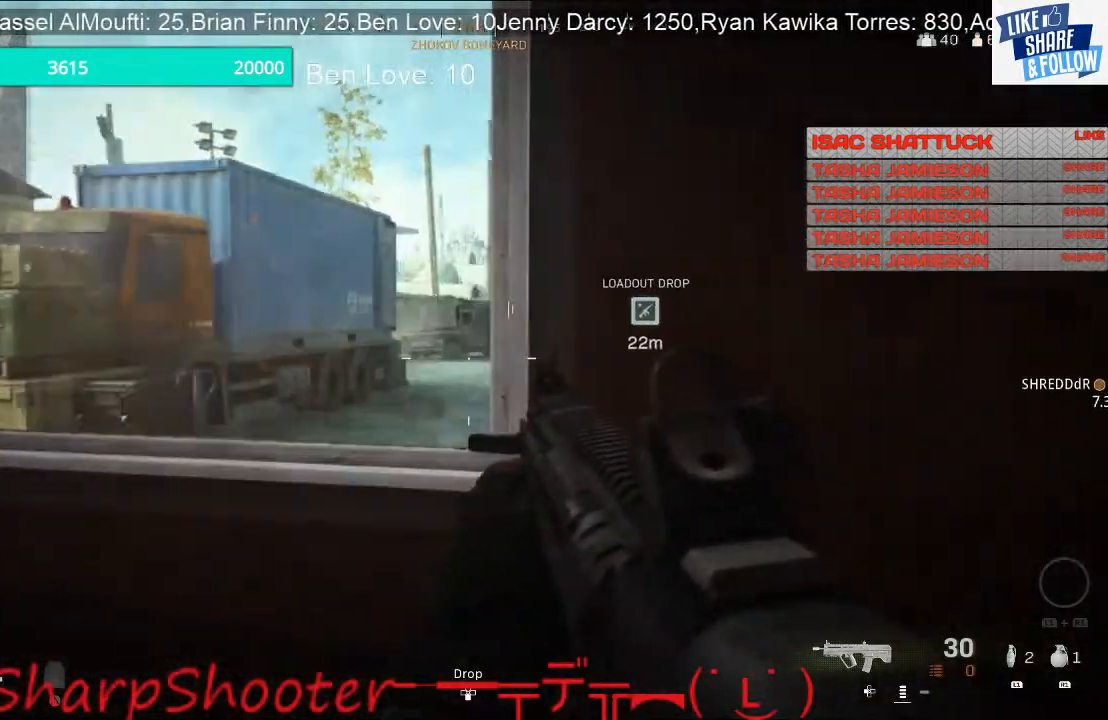
{"buttons": ["L2"], "left_stick": "left", "right_stick": "center", "events": [[33, "L2", "down"], [133, "right_stick", "center"]]}
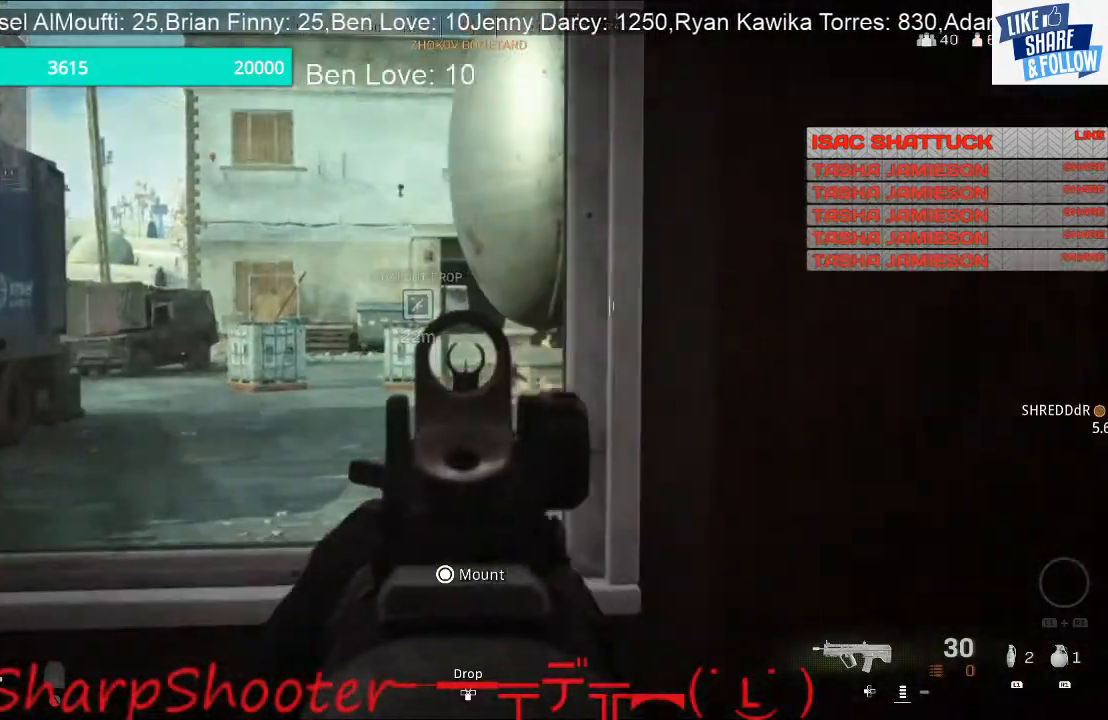
{"buttons": ["L2"], "left_stick": "left", "right_stick": "center", "events": []}
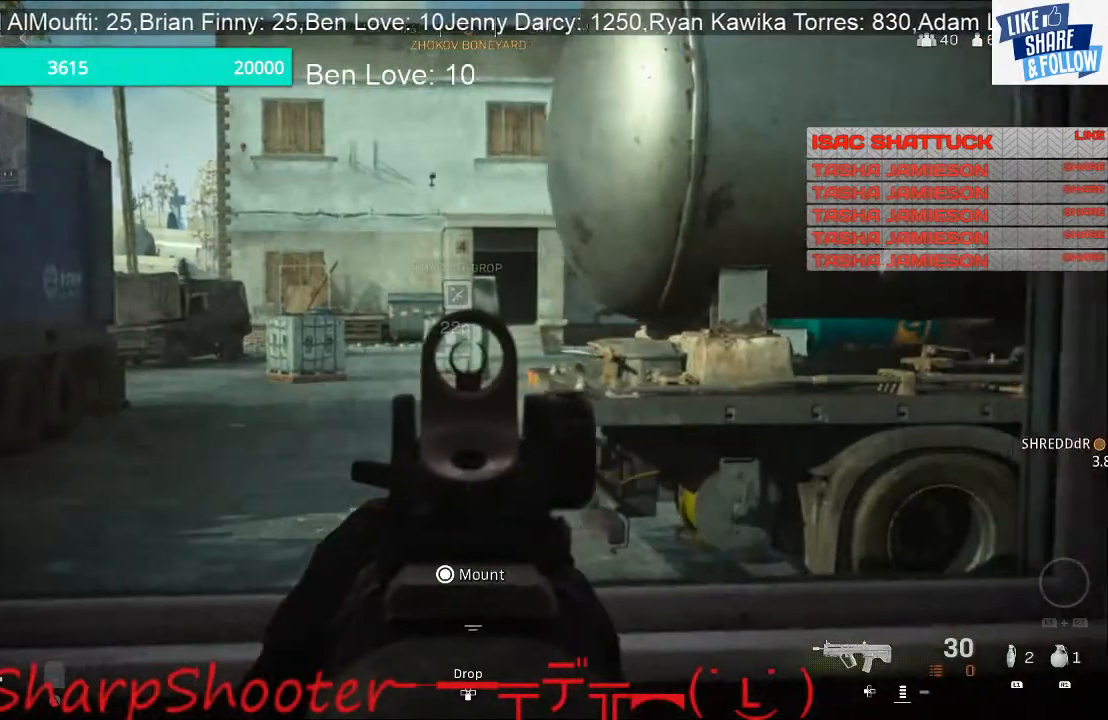
{"buttons": ["L2"], "left_stick": "down-left", "right_stick": "center", "events": [[100, "left_stick", "down-left"]]}
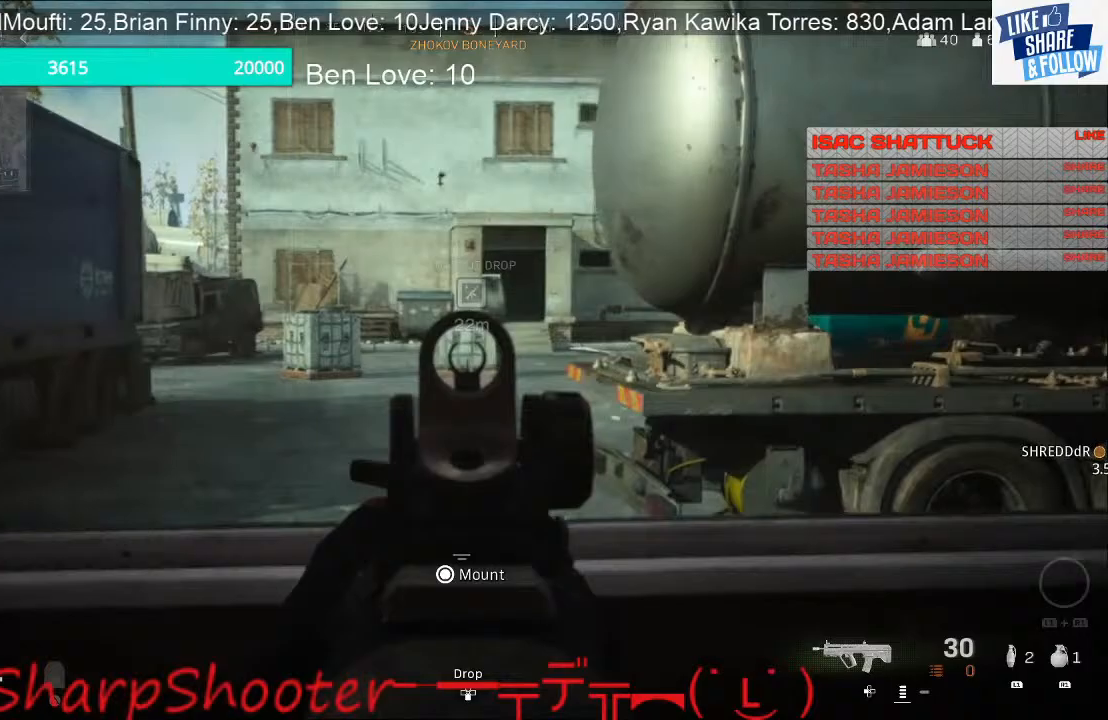
{"buttons": ["L2"], "left_stick": "left", "right_stick": "right", "events": [[33, "left_stick", "left"], [100, "right_stick", "right"]]}
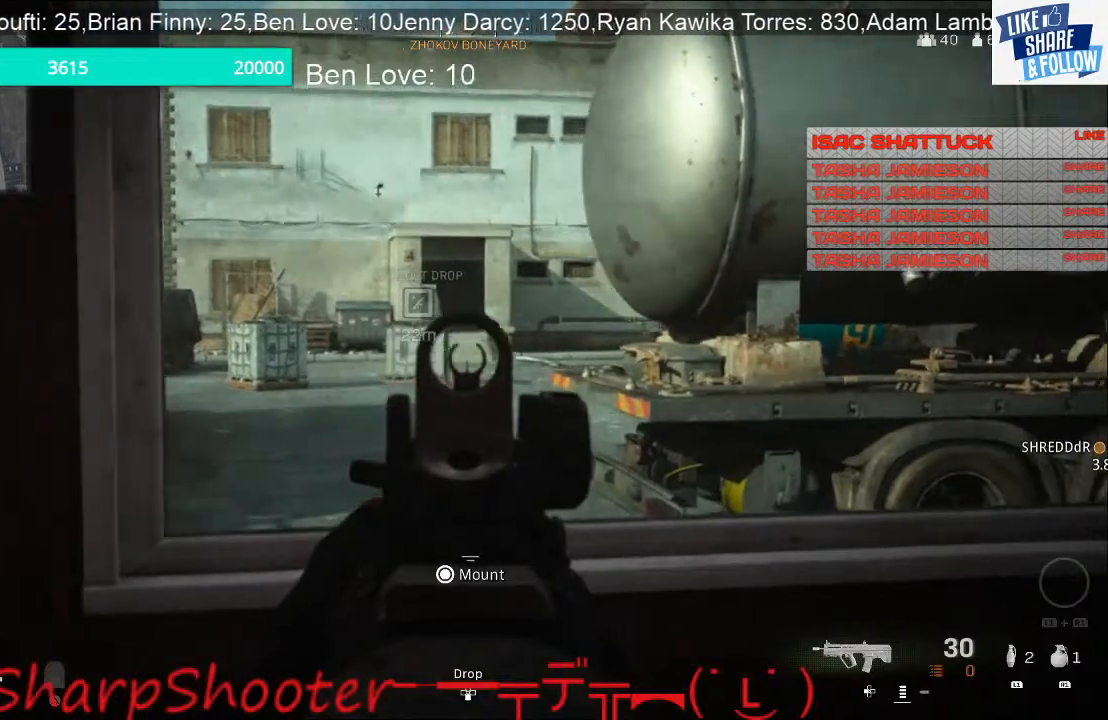
{"buttons": ["L2"], "left_stick": "right", "right_stick": "center", "events": [[233, "right_stick", "center"], [367, "left_stick", "down-right"], [433, "left_stick", "right"]]}
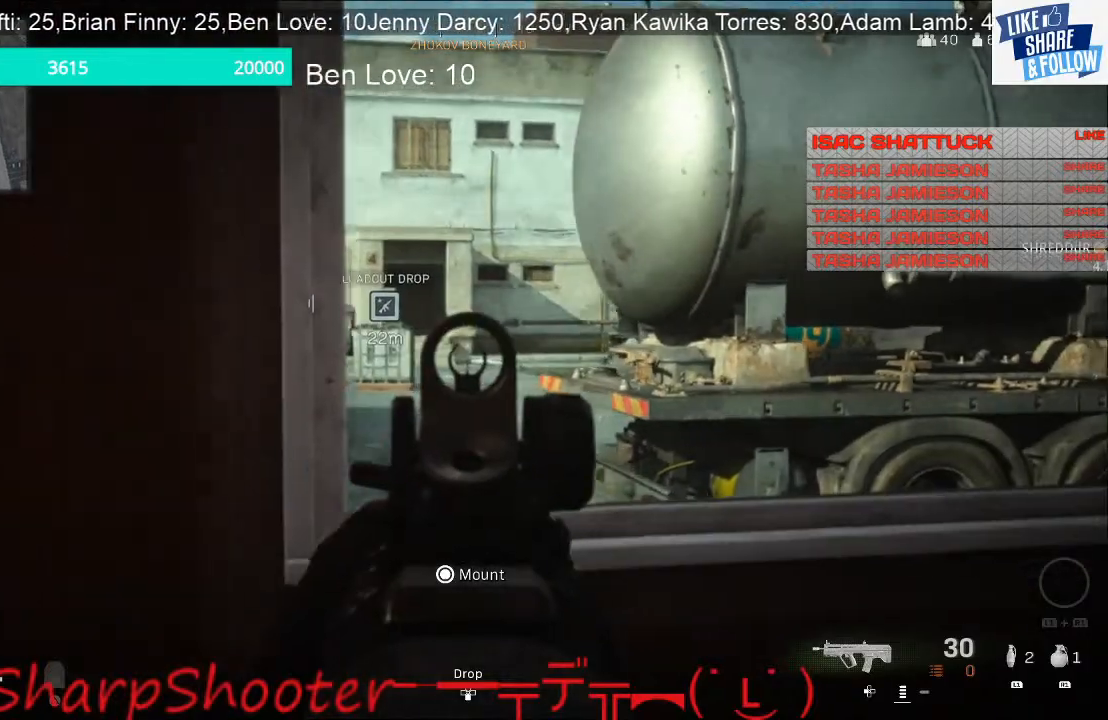
{"buttons": ["L2"], "left_stick": "right", "right_stick": "left", "events": [[200, "left_stick", "center"], [233, "right_stick", "left"], [400, "left_stick", "right"]]}
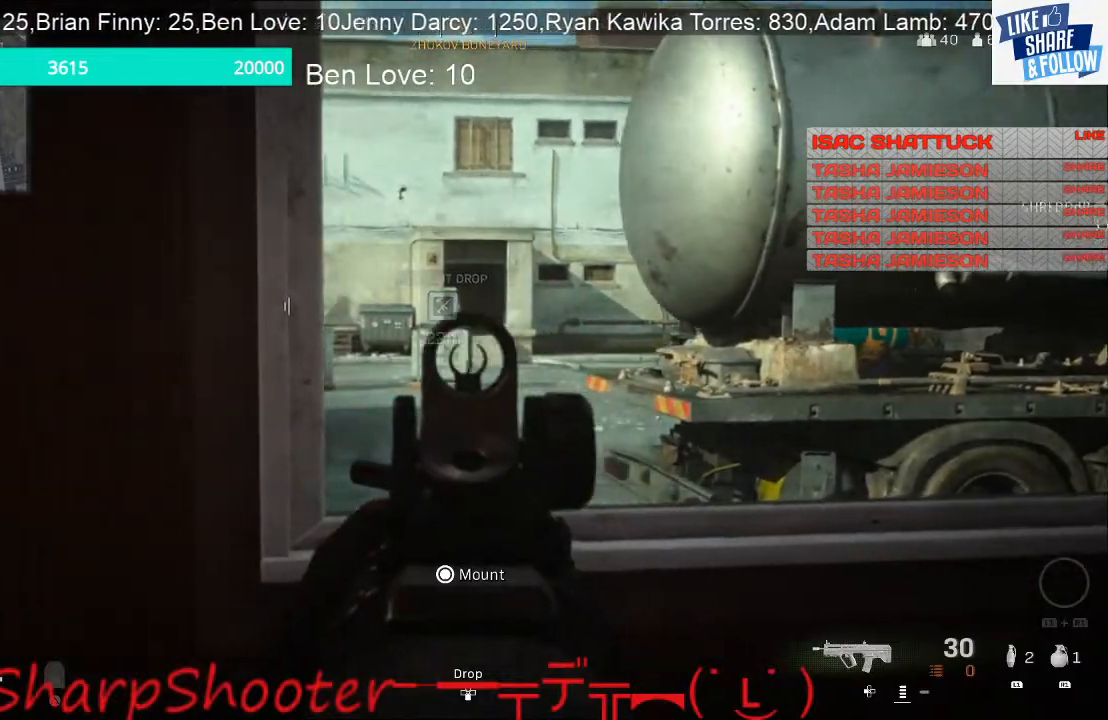
{"buttons": [], "left_stick": "left", "right_stick": "left", "events": [[33, "right_stick", "center"], [200, "left_stick", "center"], [300, "L2", "up"], [333, "left_stick", "left"], [500, "right_stick", "left"]]}
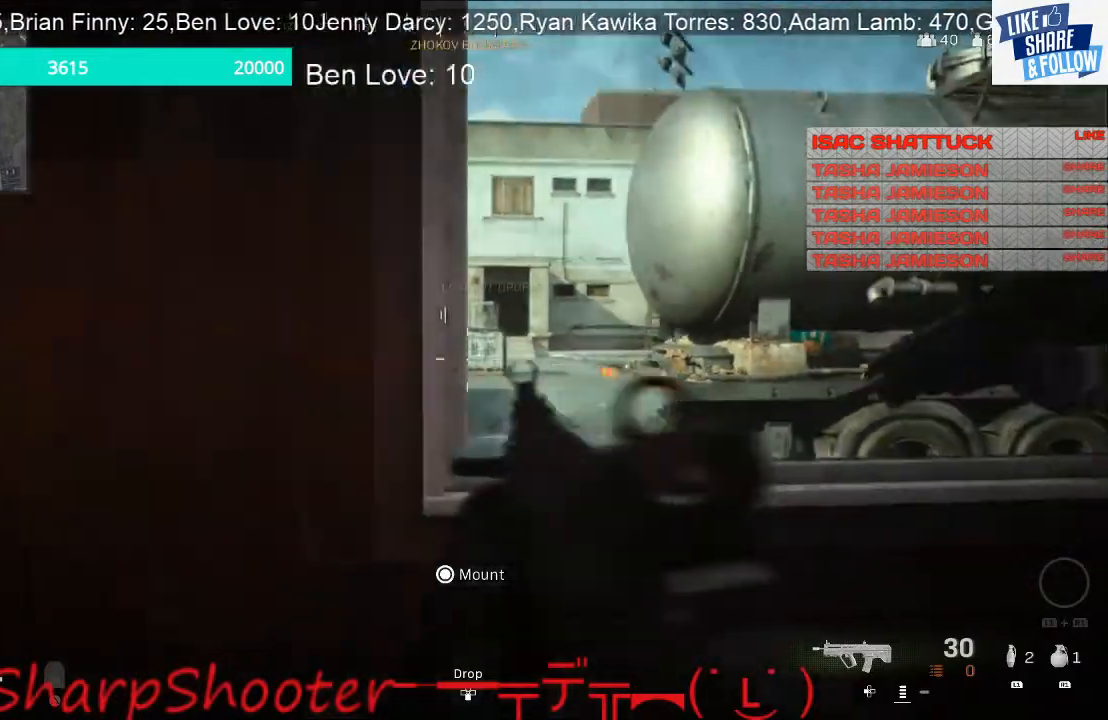
{"buttons": [], "left_stick": "left", "right_stick": "left", "events": [[167, "right_stick", "right"], [367, "right_stick", "center"], [500, "right_stick", "left"]]}
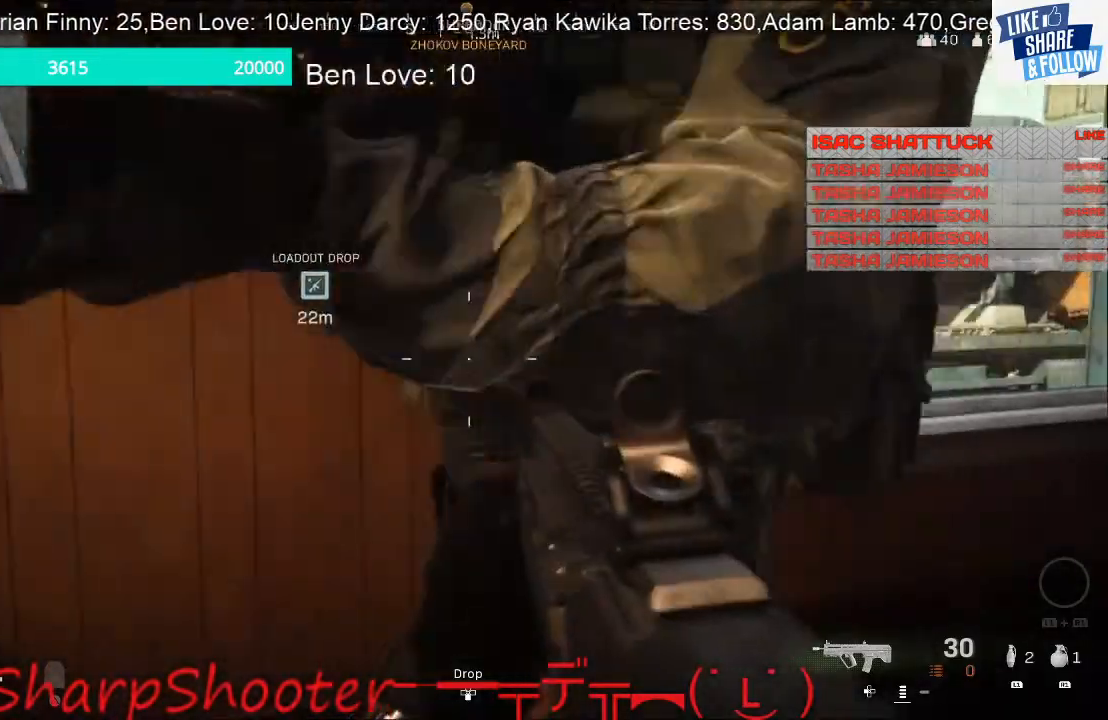
{"buttons": [], "left_stick": "up-left", "right_stick": "center", "events": [[133, "left_stick", "up-left"], [433, "right_stick", "center"]]}
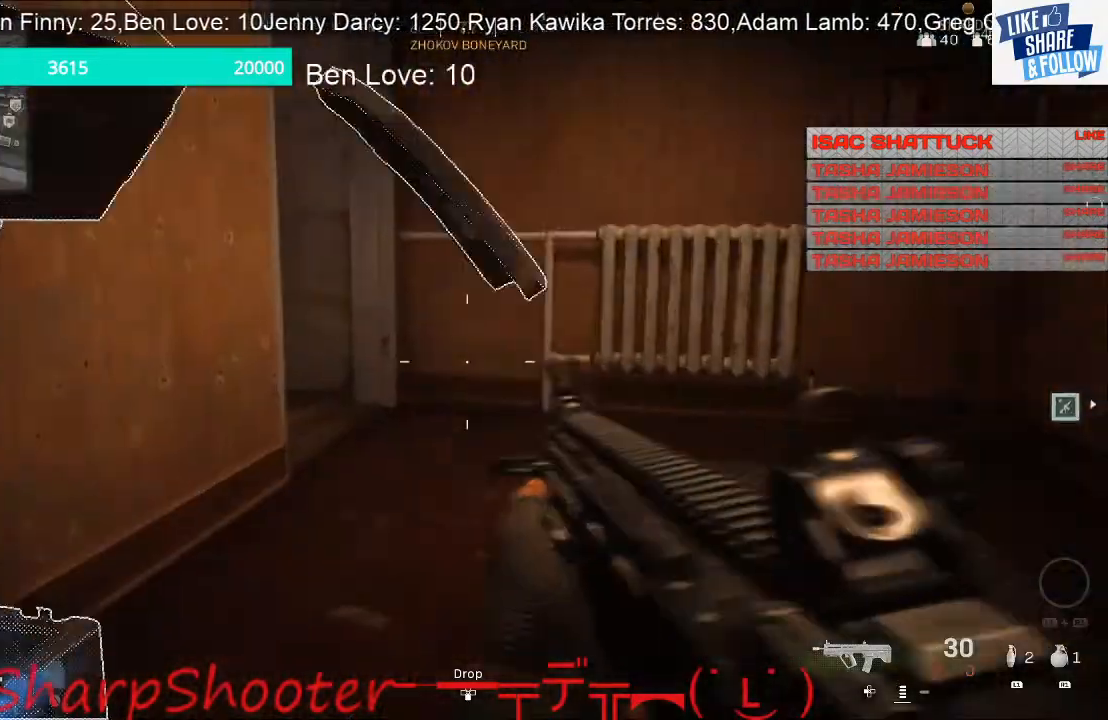
{"buttons": [], "left_stick": "down-left", "right_stick": "left", "events": [[67, "right_stick", "left"], [100, "left_stick", "up"], [200, "left_stick", "right"], [267, "left_stick", "down-right"], [500, "left_stick", "down-left"]]}
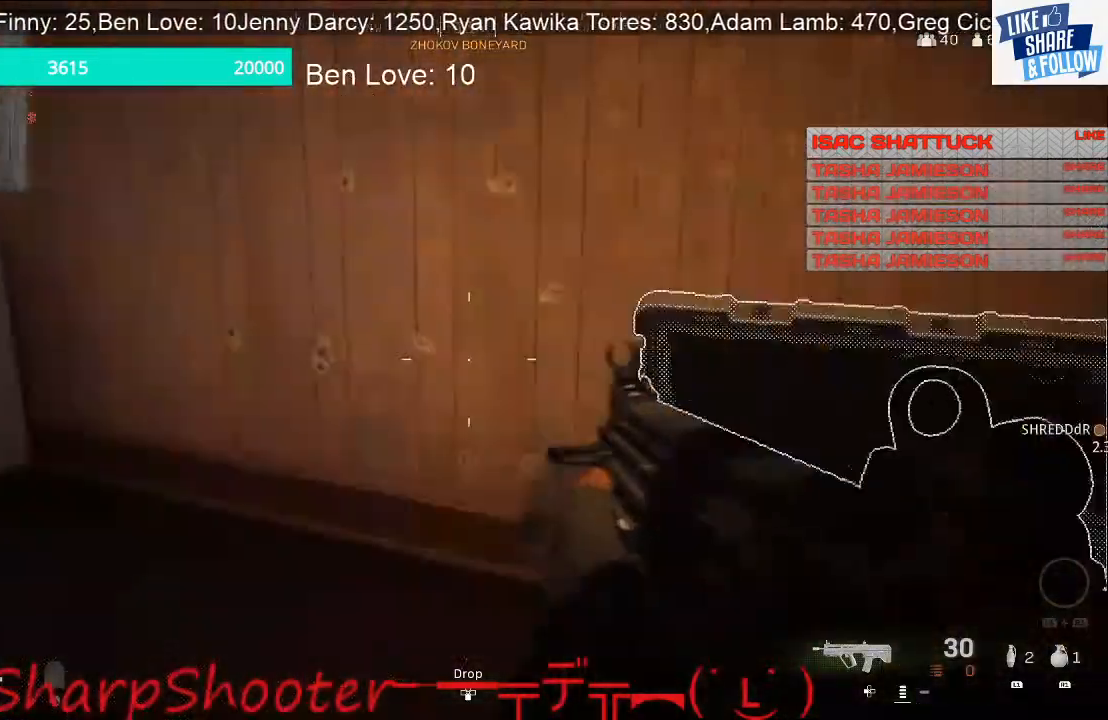
{"buttons": [], "left_stick": "up-right", "right_stick": "up-left", "events": [[100, "left_stick", "up-left"], [367, "right_stick", "up-left"], [400, "left_stick", "up-right"]]}
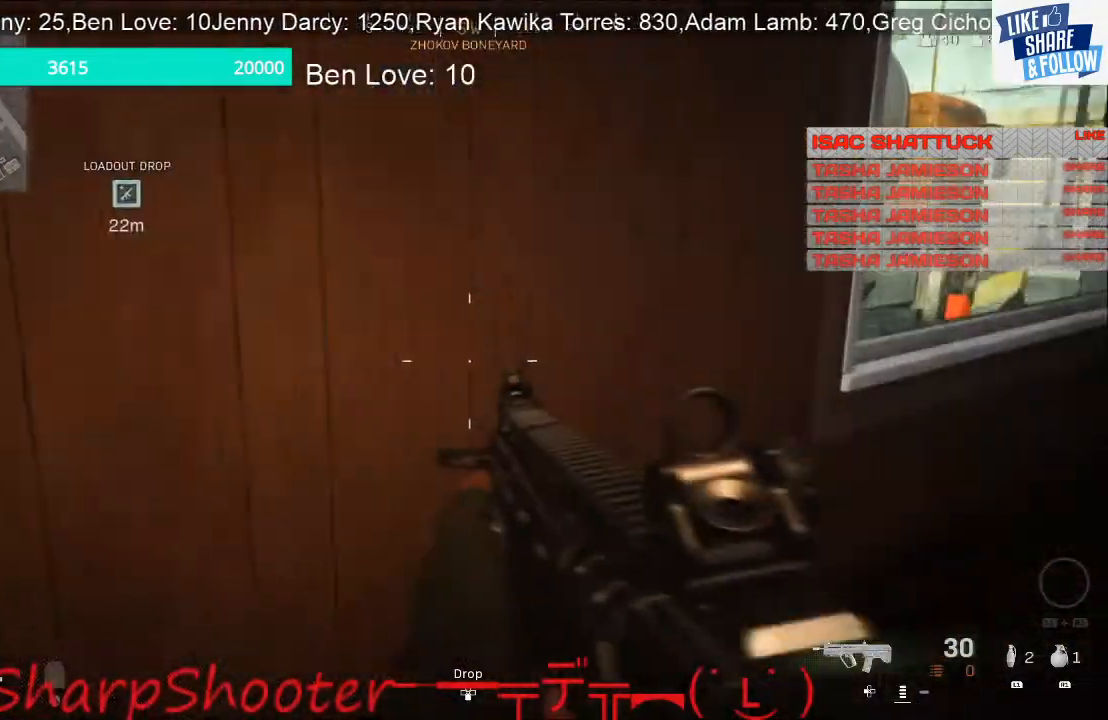
{"buttons": ["L2"], "left_stick": "up-right", "right_stick": "center", "events": [[100, "right_stick", "center"], [367, "right_stick", "up-left"], [400, "L2", "down"], [433, "right_stick", "center"]]}
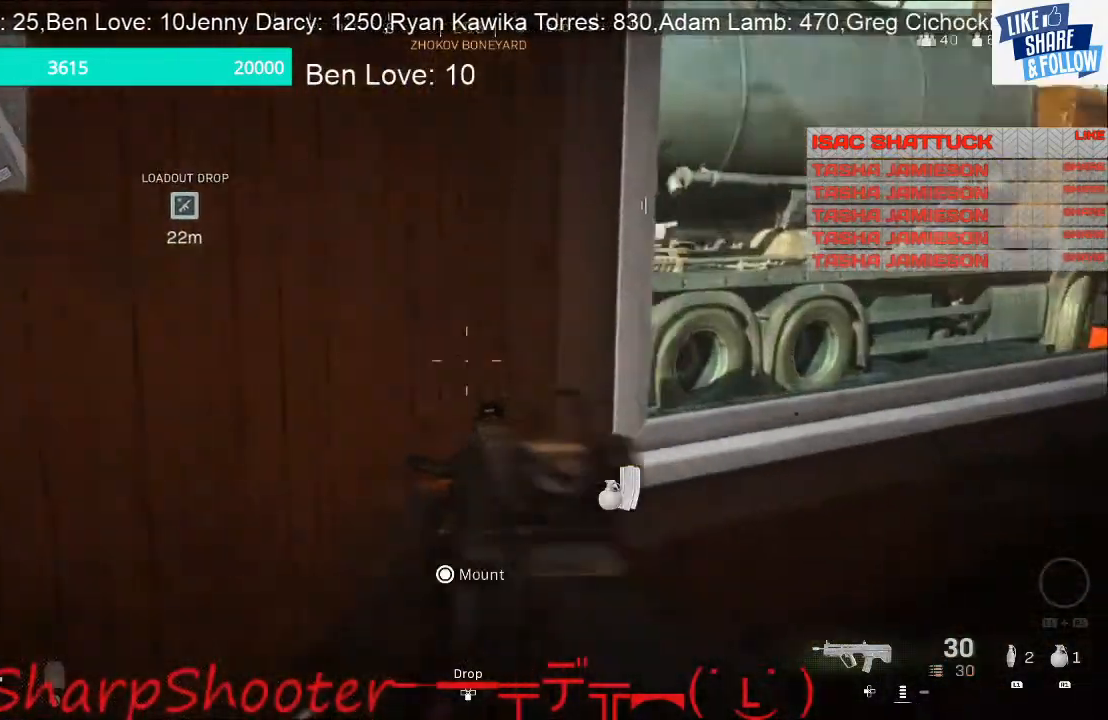
{"buttons": ["L2"], "left_stick": "right", "right_stick": "left", "events": [[167, "left_stick", "right"], [333, "right_stick", "left"]]}
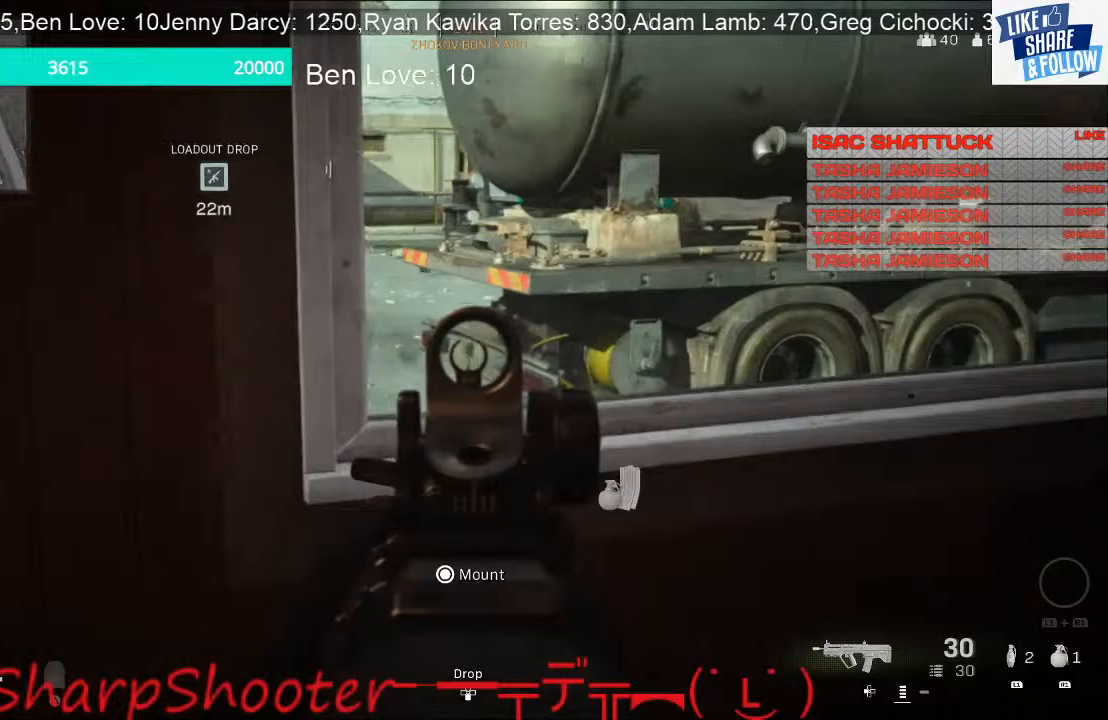
{"buttons": ["L2"], "left_stick": "right", "right_stick": "center", "events": [[400, "right_stick", "center"]]}
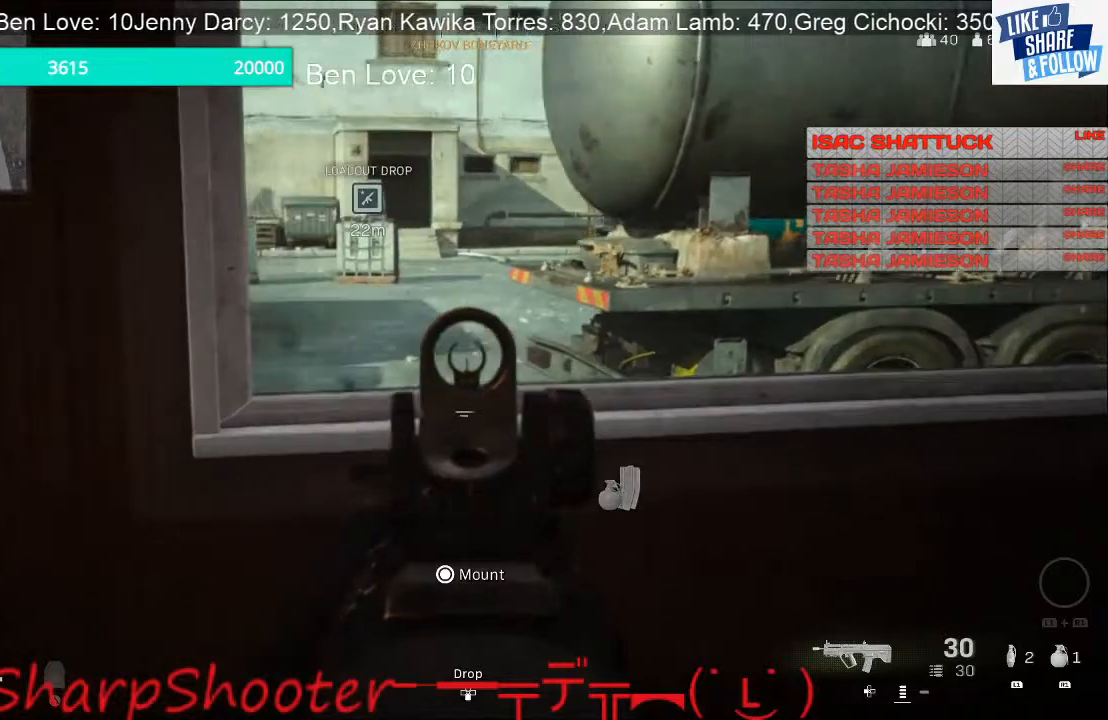
{"buttons": ["TRIANGLE"], "left_stick": "up-left", "right_stick": "center", "events": [[67, "right_stick", "up-left"], [133, "left_stick", "center"], [233, "L2", "up"], [233, "left_stick", "up-left"], [233, "right_stick", "center"], [333, "TRIANGLE", "down"]]}
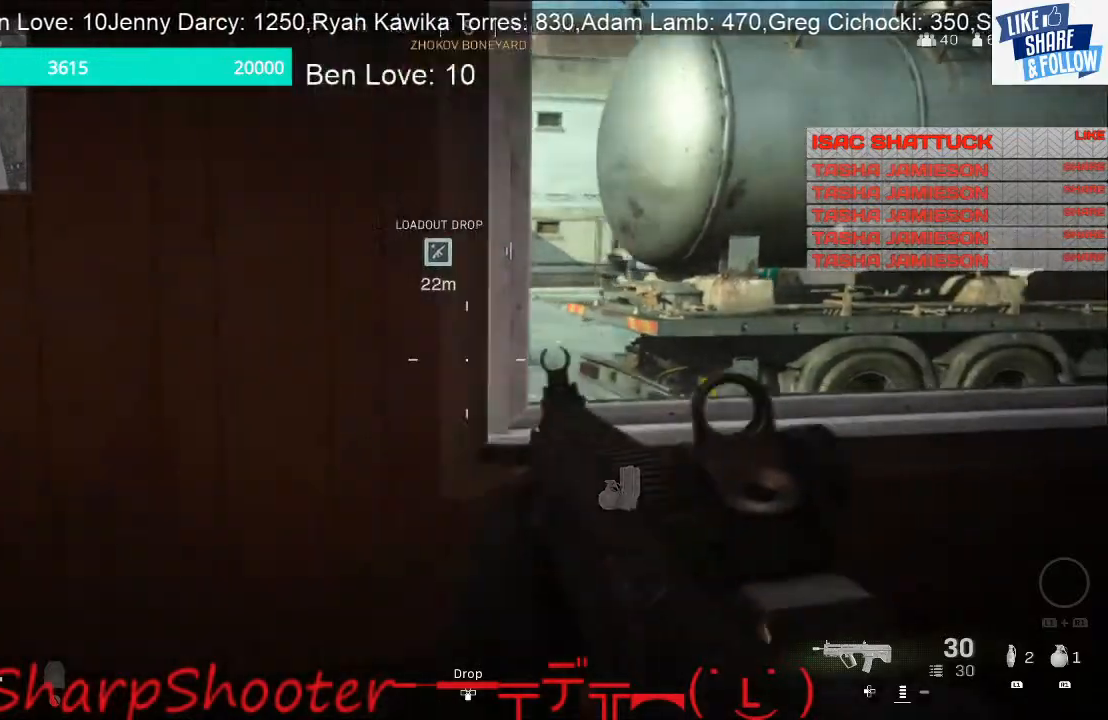
{"buttons": [], "left_stick": "down-left", "right_stick": "left", "events": [[133, "TRIANGLE", "up"], [200, "left_stick", "left"], [233, "right_stick", "left"], [300, "left_stick", "down-left"]]}
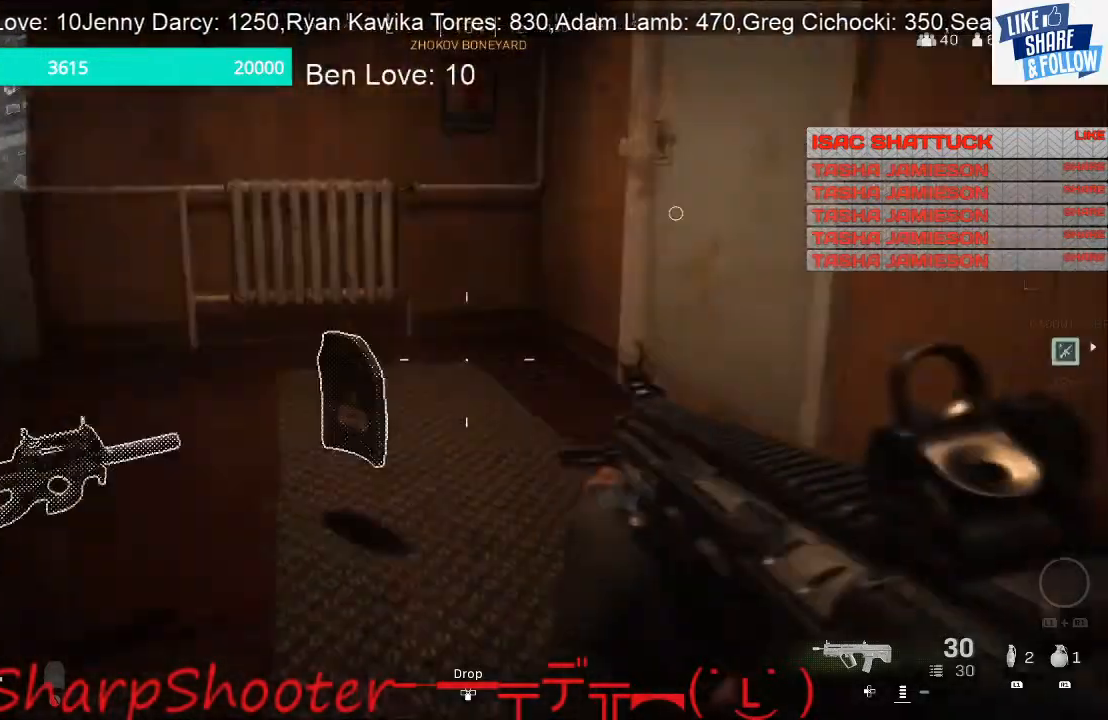
{"buttons": ["SQUARE"], "left_stick": "up-right", "right_stick": "center", "events": [[33, "left_stick", "up-left"], [300, "left_stick", "up"], [433, "left_stick", "up-right"], [500, "SQUARE", "down"], [500, "right_stick", "center"]]}
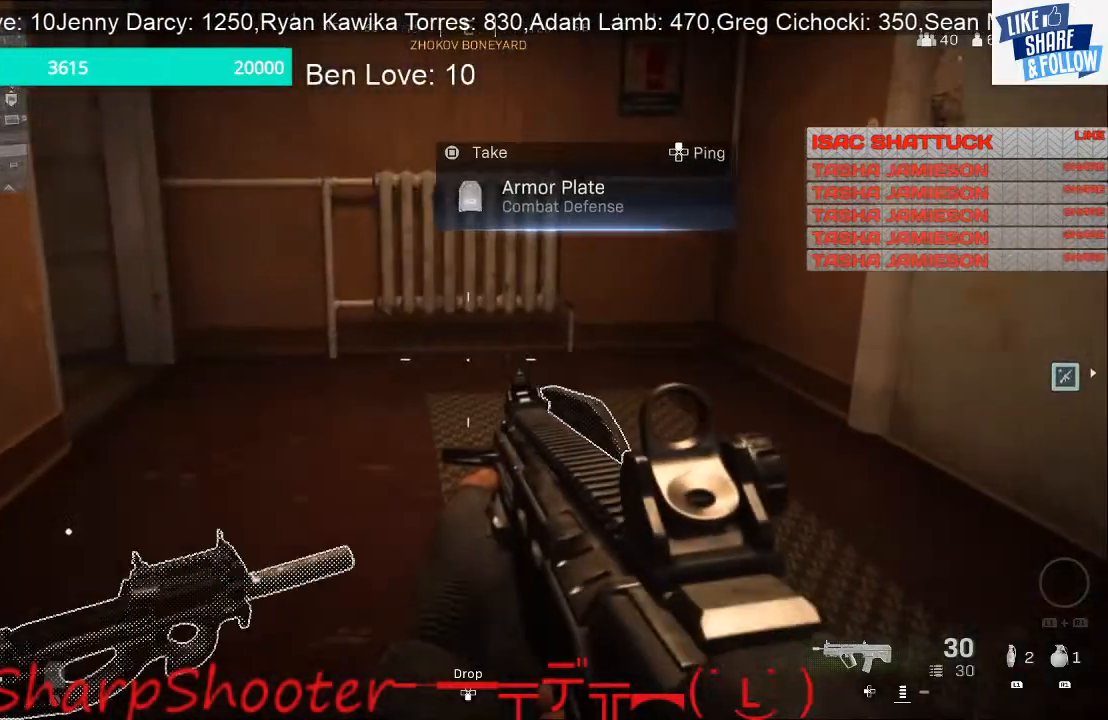
{"buttons": [], "left_stick": "down-left", "right_stick": "center", "events": [[167, "left_stick", "right"], [300, "left_stick", "center"], [367, "left_stick", "down-left"], [433, "SQUARE", "up"]]}
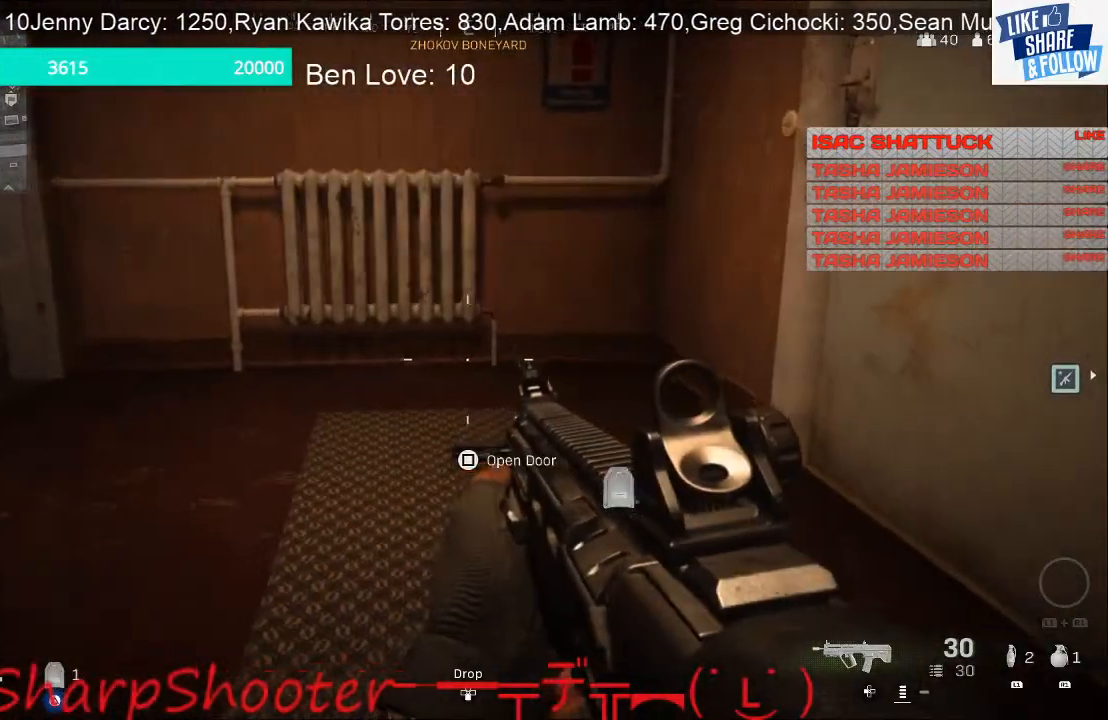
{"buttons": ["TRIANGLE"], "left_stick": "down", "right_stick": "center", "events": [[33, "left_stick", "down"], [100, "right_stick", "right"], [300, "right_stick", "center"], [333, "left_stick", "down-left"], [367, "TRIANGLE", "down"], [467, "left_stick", "down"]]}
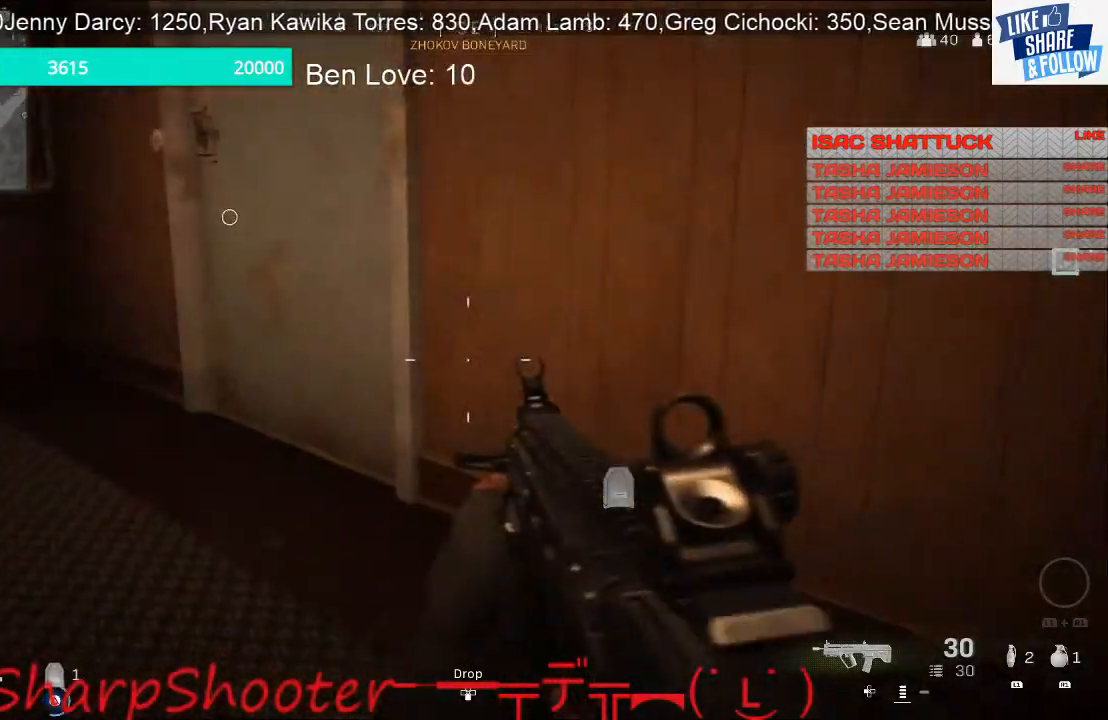
{"buttons": ["TRIANGLE"], "left_stick": "center", "right_stick": "center", "events": [[200, "left_stick", "center"]]}
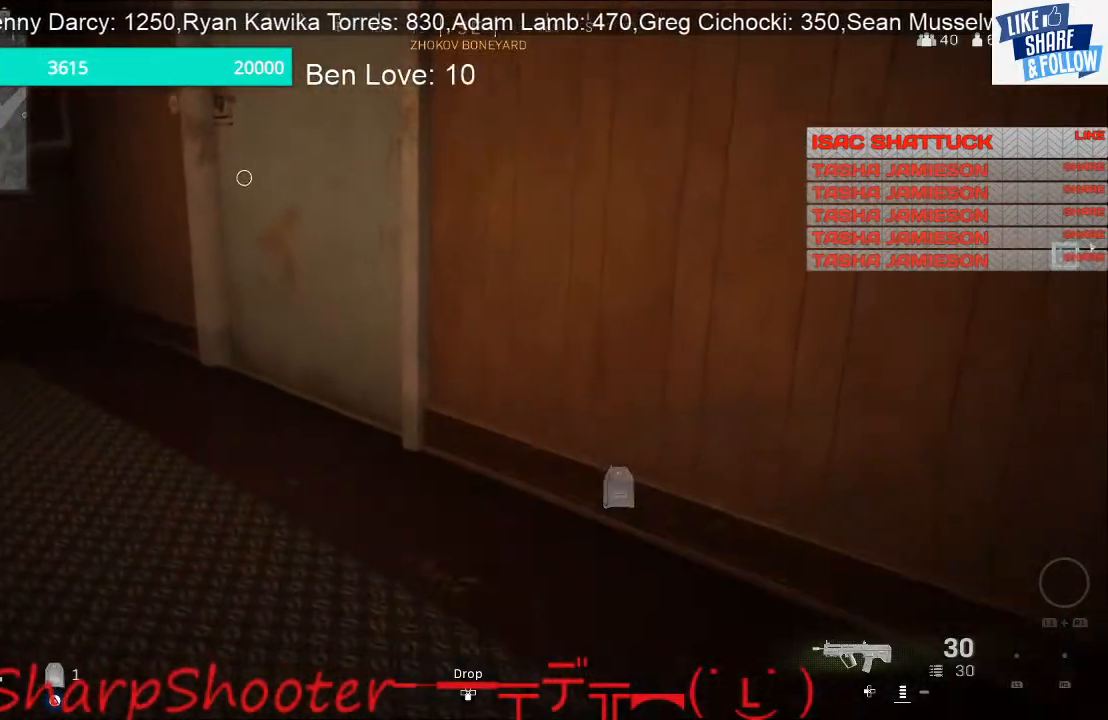
{"buttons": ["TRIANGLE"], "left_stick": "center", "right_stick": "center", "events": []}
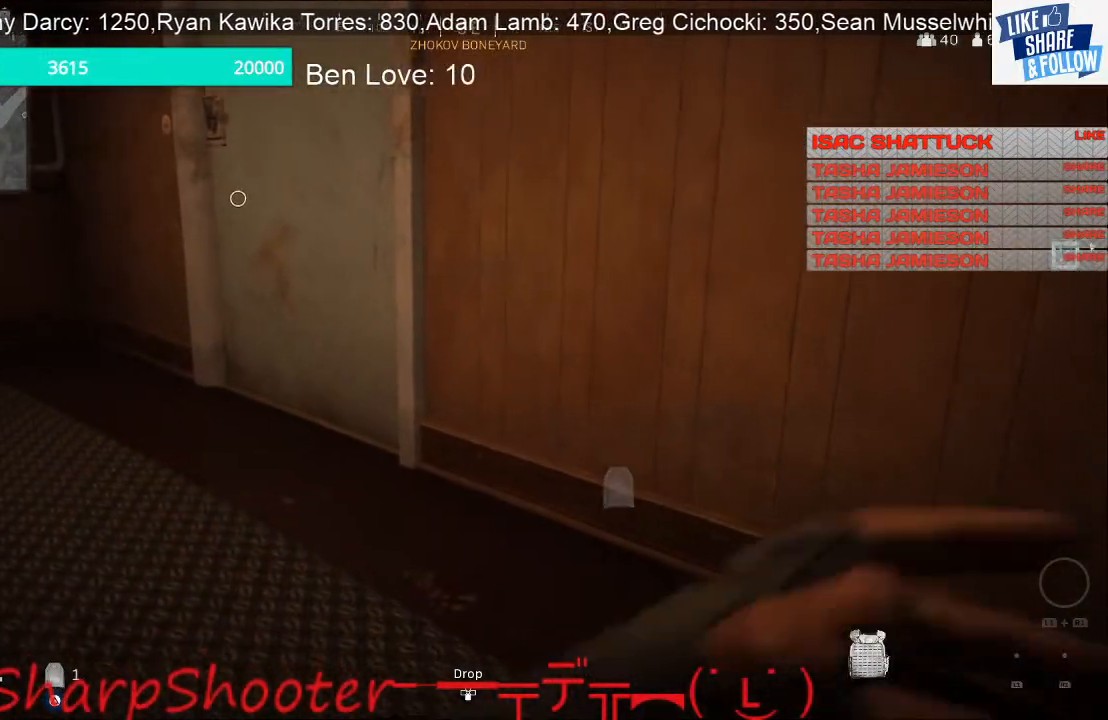
{"buttons": ["TRIANGLE"], "left_stick": "center", "right_stick": "left", "events": [[400, "right_stick", "left"]]}
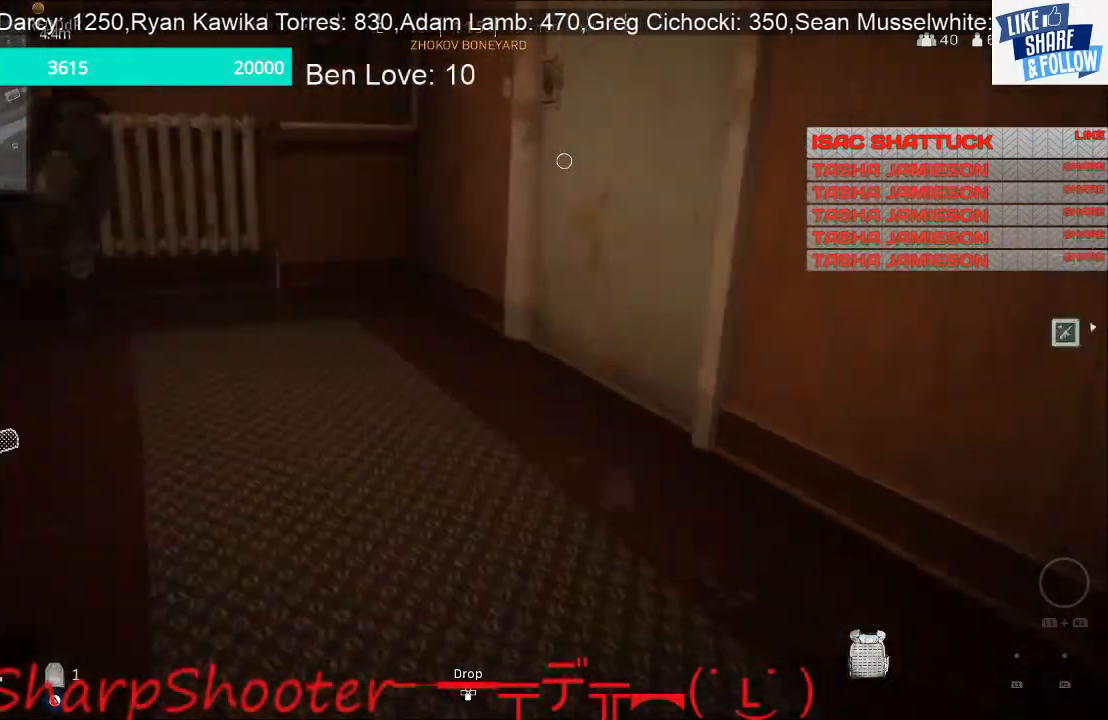
{"buttons": ["TRIANGLE"], "left_stick": "center", "right_stick": "center", "events": [[33, "right_stick", "center"], [333, "right_stick", "left"], [500, "right_stick", "center"]]}
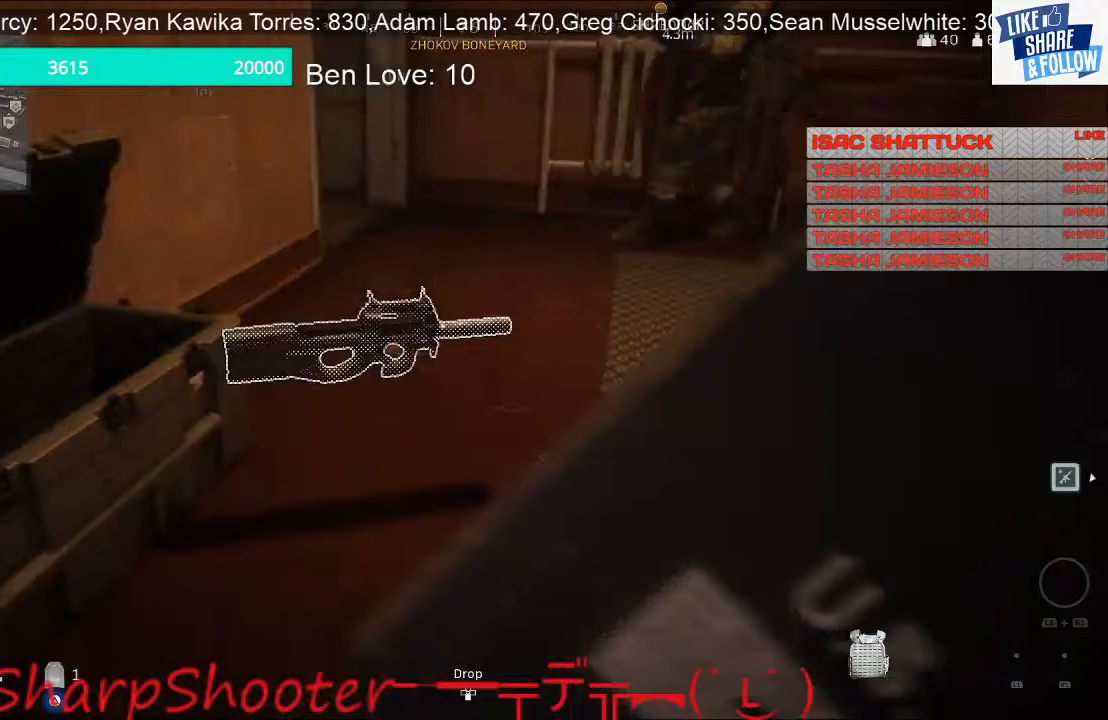
{"buttons": ["TRIANGLE"], "left_stick": "center", "right_stick": "center", "events": []}
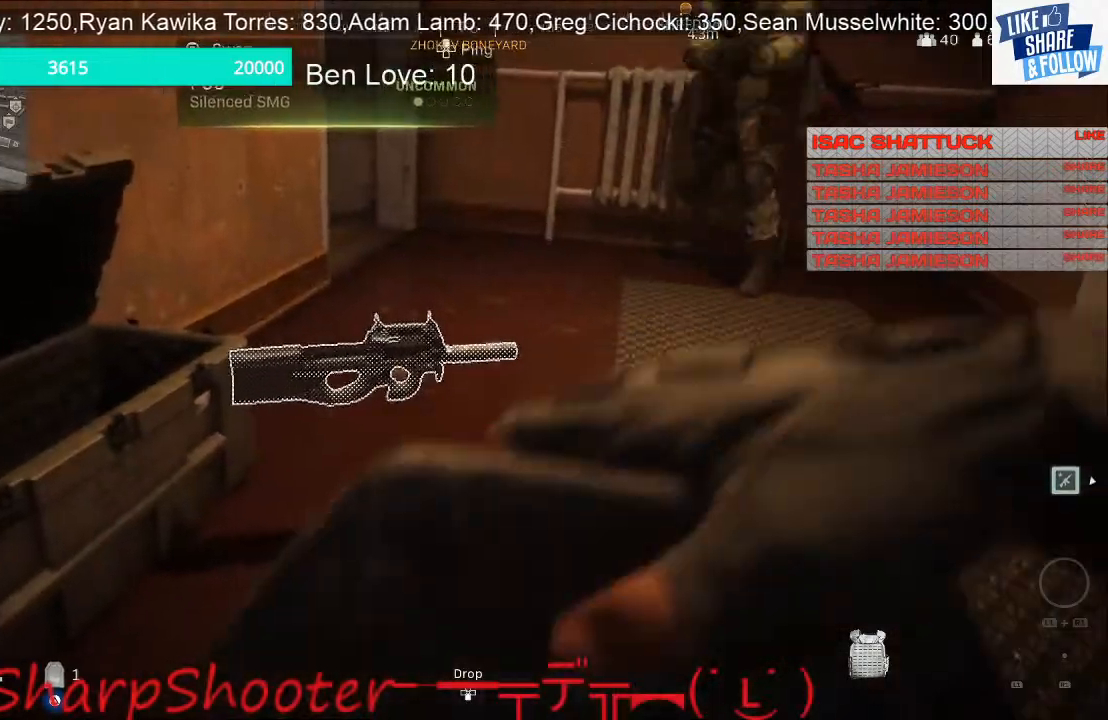
{"buttons": [], "left_stick": "center", "right_stick": "center", "events": [[400, "TRIANGLE", "up"]]}